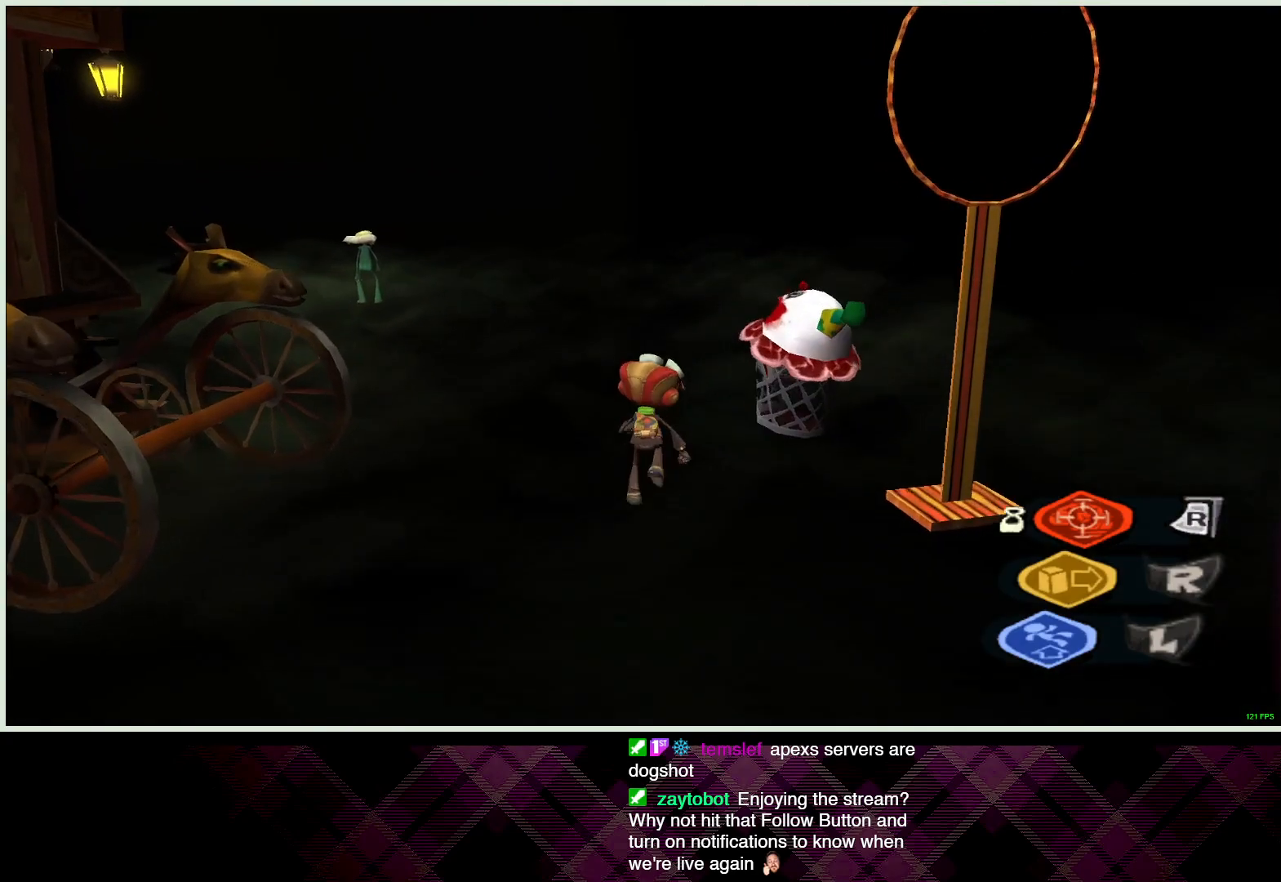
Gameplay with a controller (PlayStation layout); each line is a JSON object with the inputs held at the frame after it (dt_ms = milliseconds from this image to that frame). "events" lists button and stick changes between this image and that frame as [ms after this image, input, new state], when the widget could be followed in between. Not read: L1.
{"dt_ms": 500, "buttons": [], "left_stick": "up", "right_stick": "center", "events": [[50, "CIRCLE", "down"], [133, "CIRCLE", "up"], [217, "CIRCLE", "down"], [300, "CIRCLE", "up"], [383, "CIRCLE", "down"], [467, "CIRCLE", "up"]]}
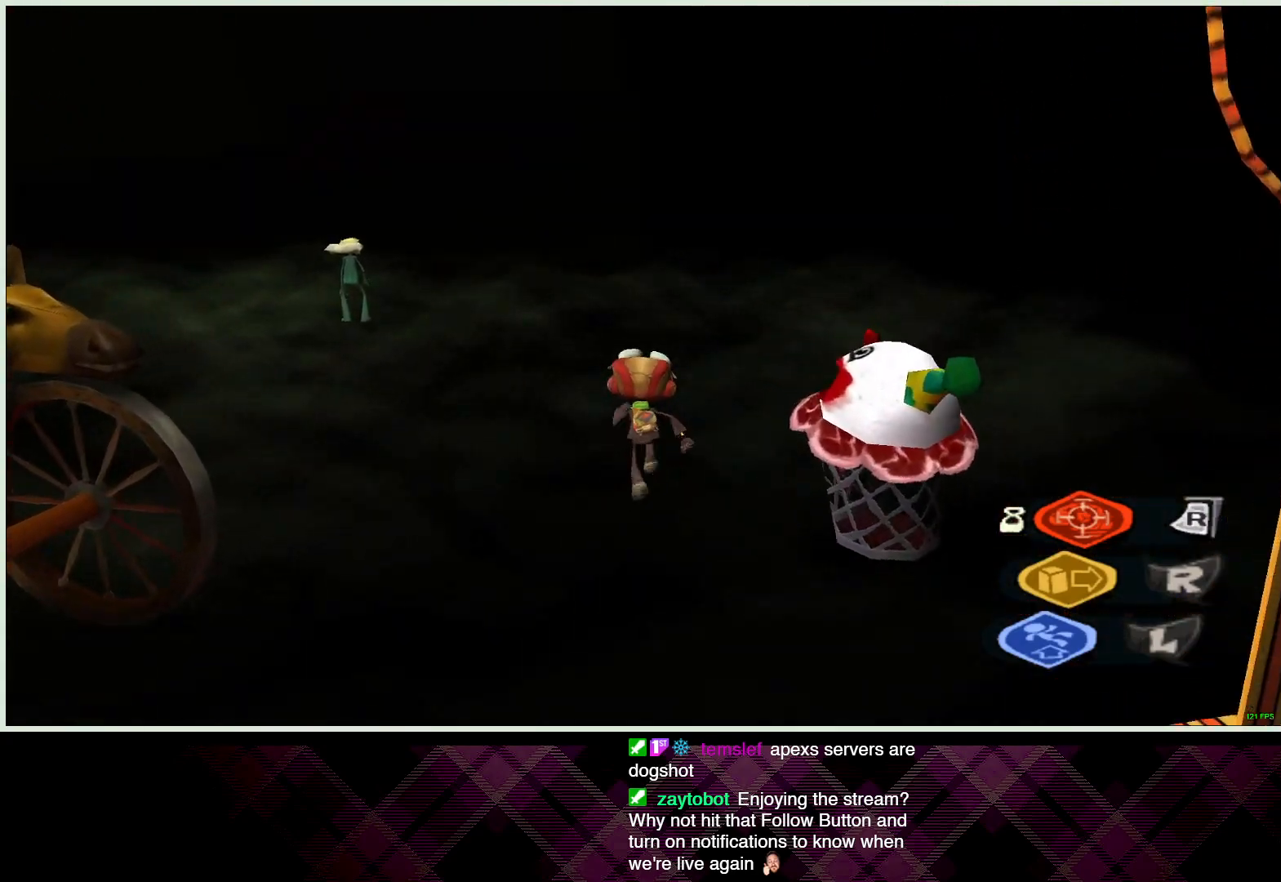
{"dt_ms": 500, "buttons": [], "left_stick": "up", "right_stick": "center", "events": [[50, "CIRCLE", "down"], [117, "CIRCLE", "up"], [217, "CIRCLE", "down"], [300, "CIRCLE", "up"], [383, "CIRCLE", "down"], [467, "CIRCLE", "up"]]}
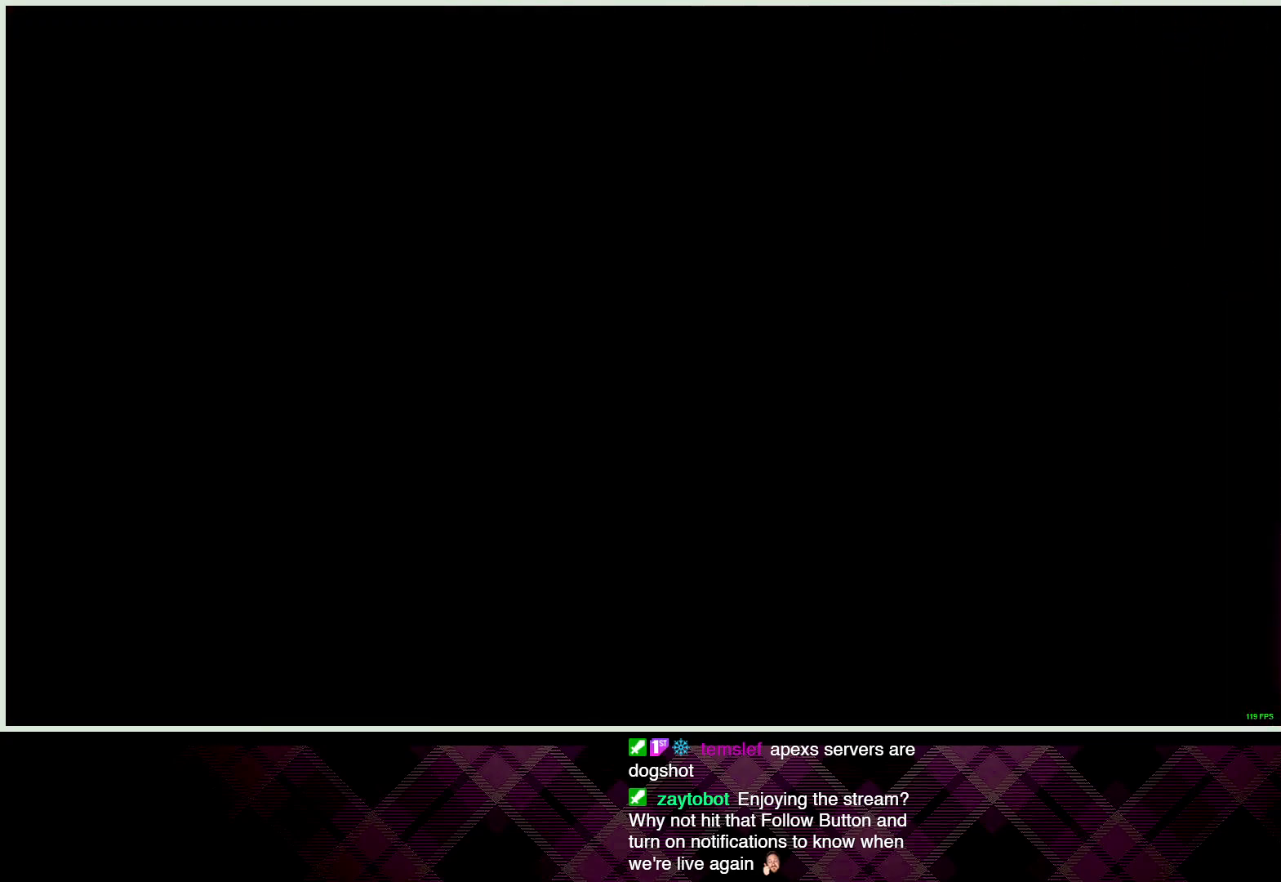
{"dt_ms": 500, "buttons": [], "left_stick": "up-left", "right_stick": "center", "events": [[50, "CIRCLE", "down"], [133, "CIRCLE", "up"], [200, "CIRCLE", "down"], [300, "CIRCLE", "up"], [350, "left_stick", "up-left"]]}
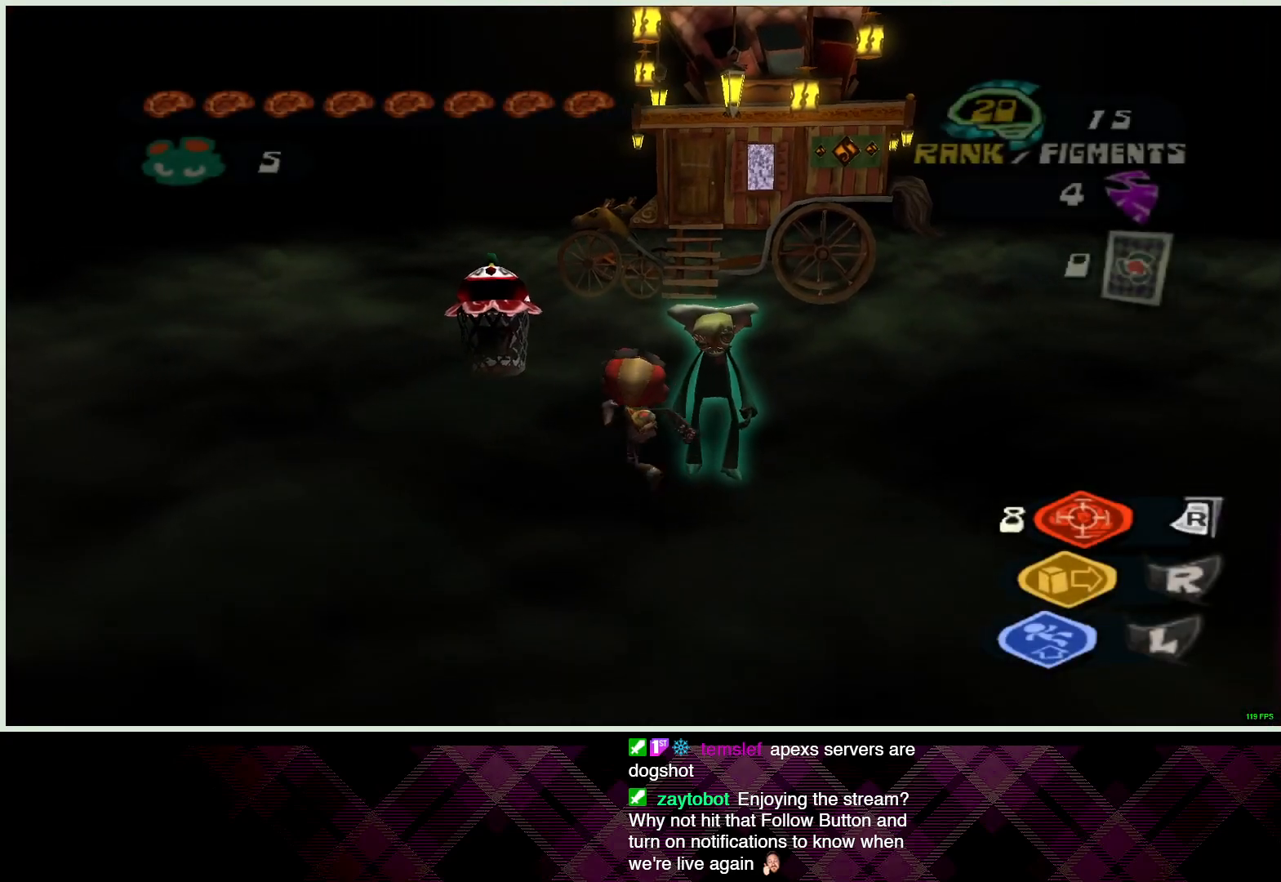
{"dt_ms": 500, "buttons": ["R1"], "left_stick": "up-right", "right_stick": "center", "events": [[83, "right_stick", "left"], [217, "right_stick", "center"], [250, "left_stick", "up"], [300, "R1", "down"], [350, "left_stick", "up-right"]]}
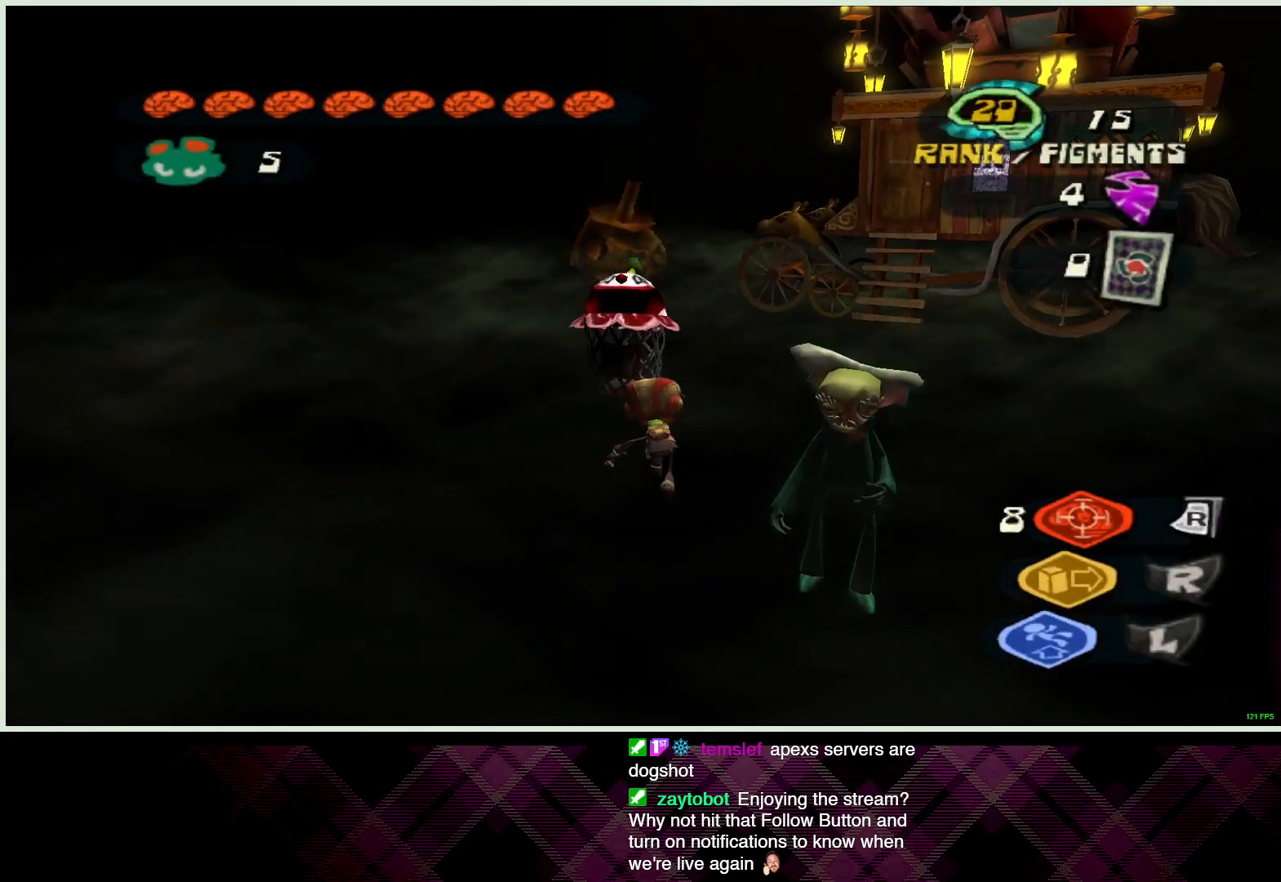
{"dt_ms": 500, "buttons": [], "left_stick": "center", "right_stick": "center", "events": [[433, "R1", "up"], [483, "left_stick", "center"]]}
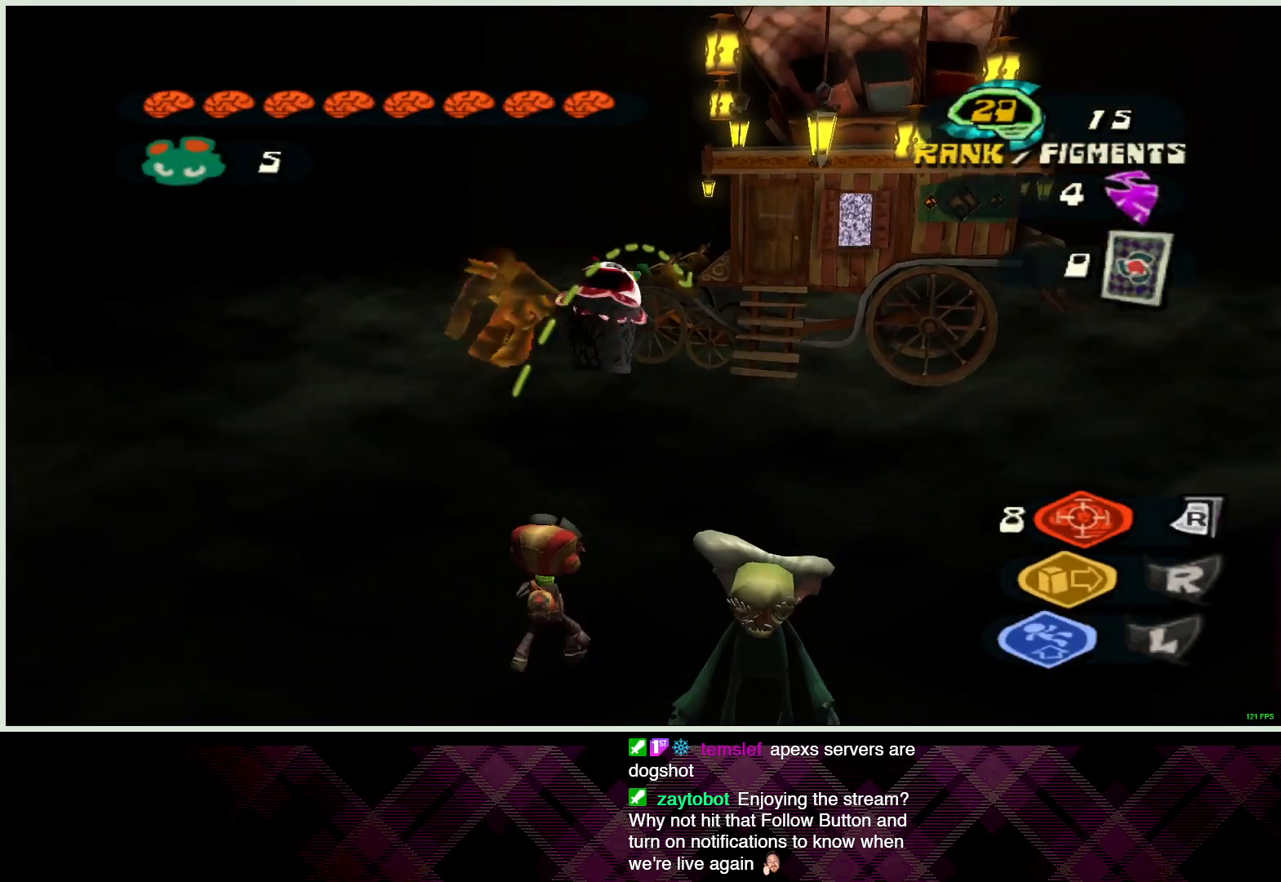
{"dt_ms": 500, "buttons": ["CIRCLE"], "left_stick": "up-left", "right_stick": "center", "events": [[83, "left_stick", "up-left"], [183, "CIRCLE", "down"], [267, "CIRCLE", "up"], [333, "CIRCLE", "down"], [433, "CIRCLE", "up"], [500, "CIRCLE", "down"]]}
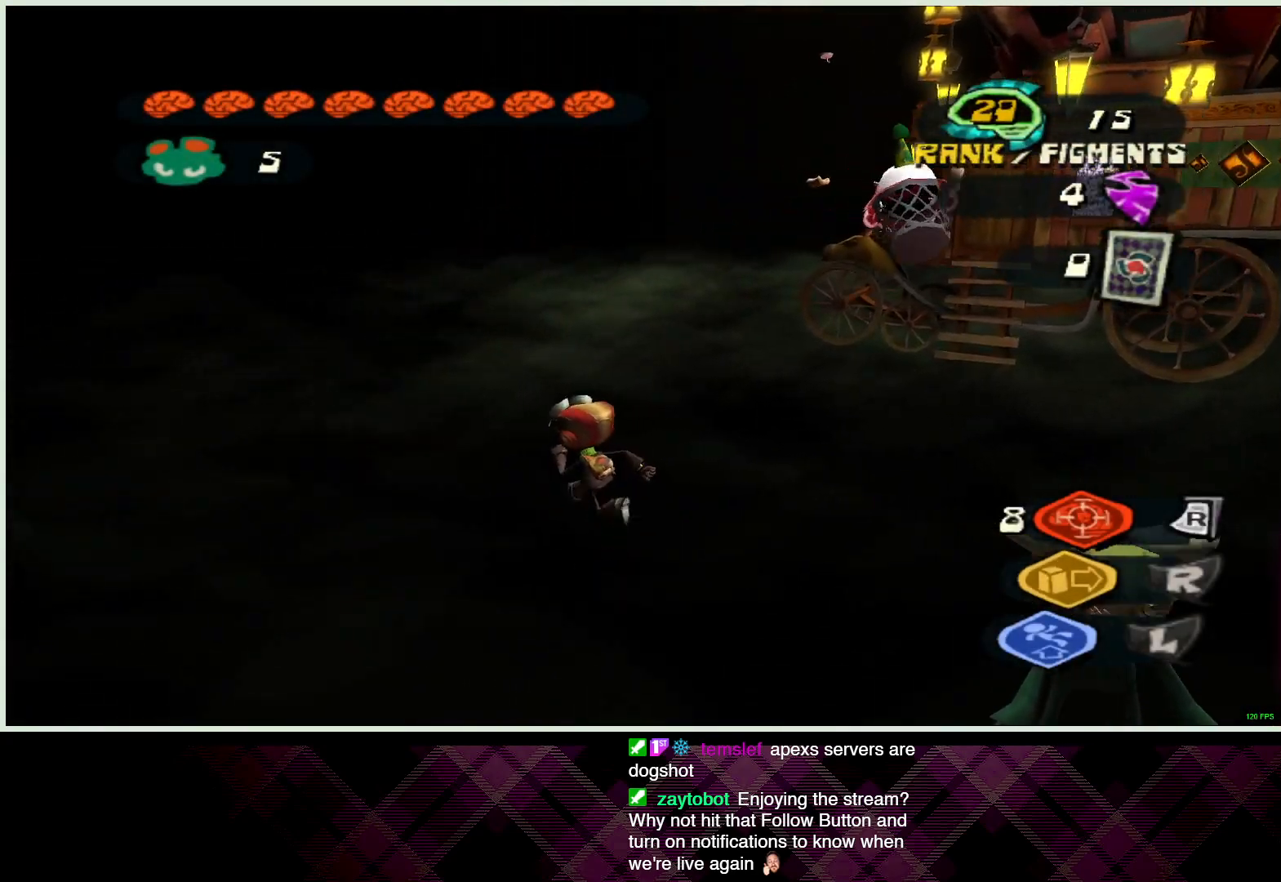
{"dt_ms": 500, "buttons": ["CIRCLE"], "left_stick": "up-left", "right_stick": "center", "events": [[83, "CIRCLE", "up"], [167, "CIRCLE", "down"], [267, "CIRCLE", "up"], [333, "CIRCLE", "down"], [417, "CIRCLE", "up"], [500, "CIRCLE", "down"]]}
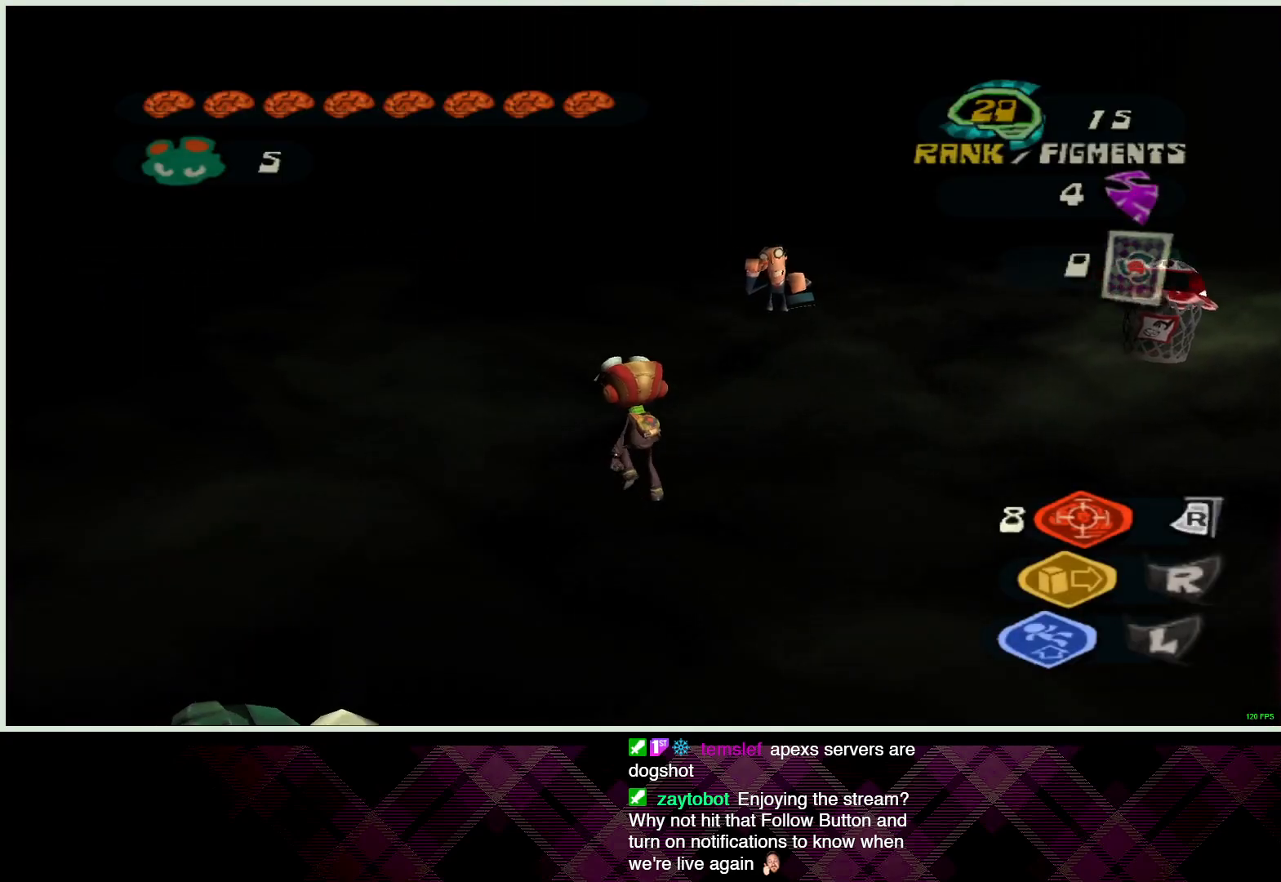
{"dt_ms": 1000, "buttons": ["R1"], "left_stick": "up-left", "right_stick": "center", "events": [[83, "CIRCLE", "up"], [250, "left_stick", "up-right"], [283, "right_stick", "right"], [583, "R1", "down"], [583, "right_stick", "center"], [700, "left_stick", "up-left"]]}
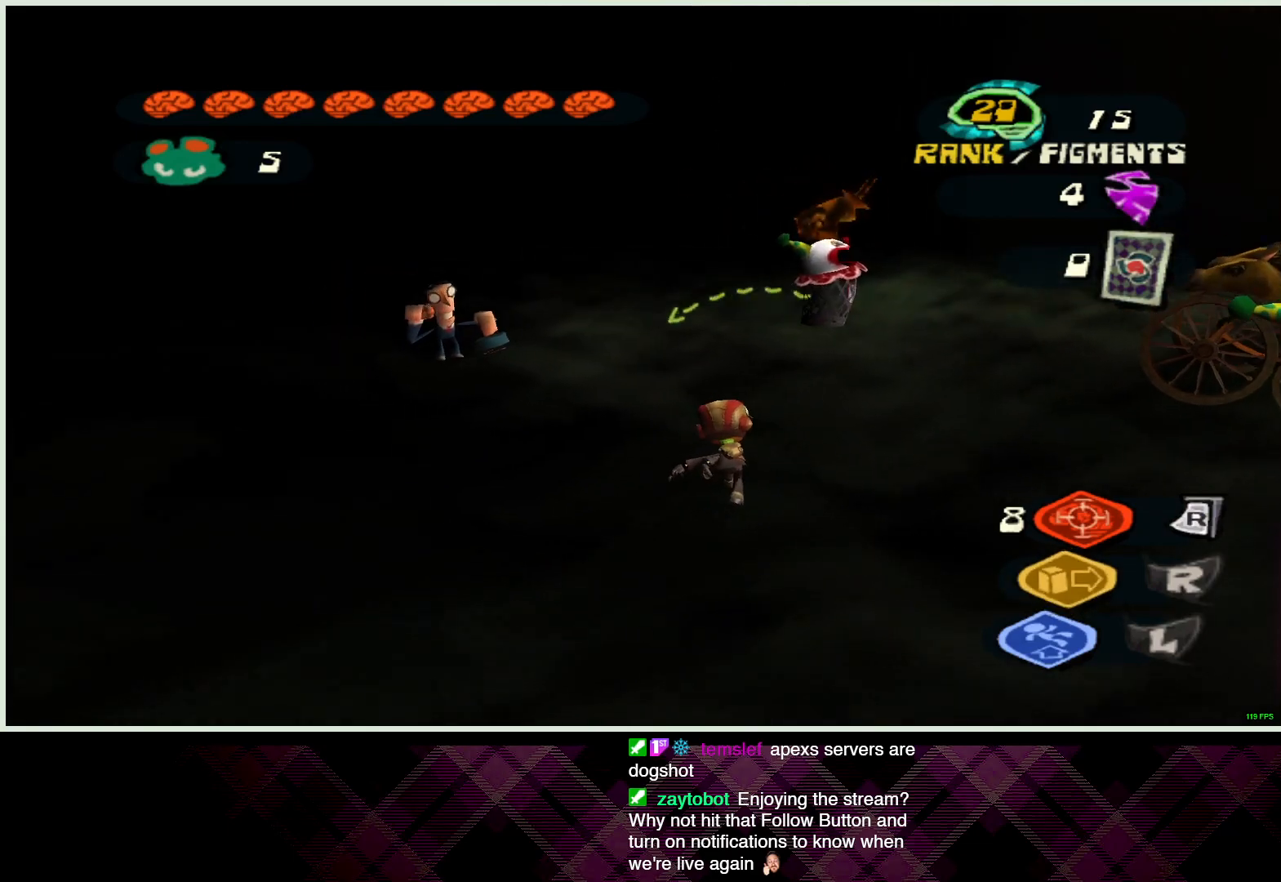
{"dt_ms": 500, "buttons": ["CIRCLE"], "left_stick": "center", "right_stick": "center", "events": [[117, "R1", "up"], [133, "left_stick", "center"], [300, "CIRCLE", "down"], [383, "CIRCLE", "up"], [467, "CIRCLE", "down"]]}
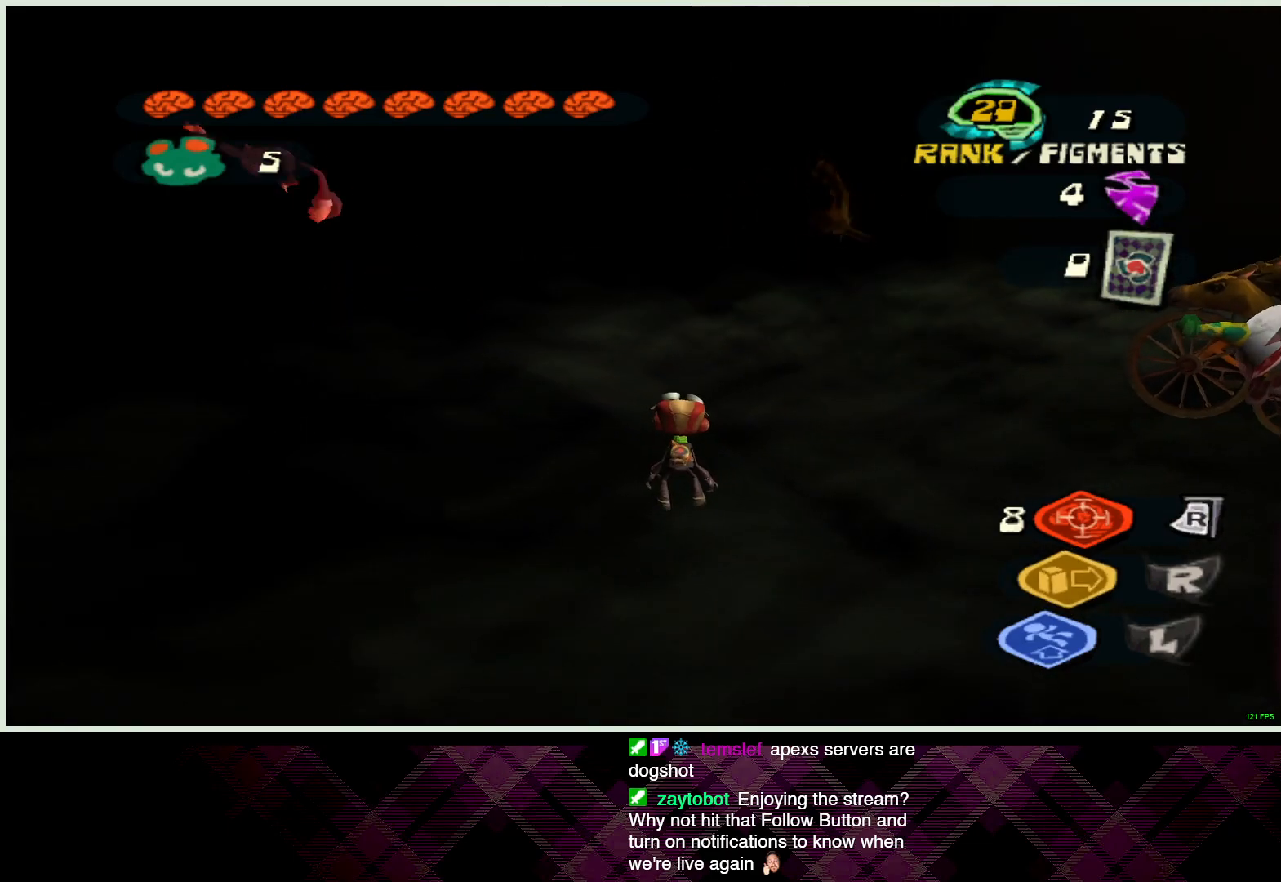
{"dt_ms": 500, "buttons": ["CIRCLE"], "left_stick": "up", "right_stick": "center", "events": [[50, "CIRCLE", "up"], [133, "CIRCLE", "down"], [200, "CIRCLE", "up"], [283, "CIRCLE", "down"], [333, "left_stick", "up"], [367, "CIRCLE", "up"], [433, "CIRCLE", "down"]]}
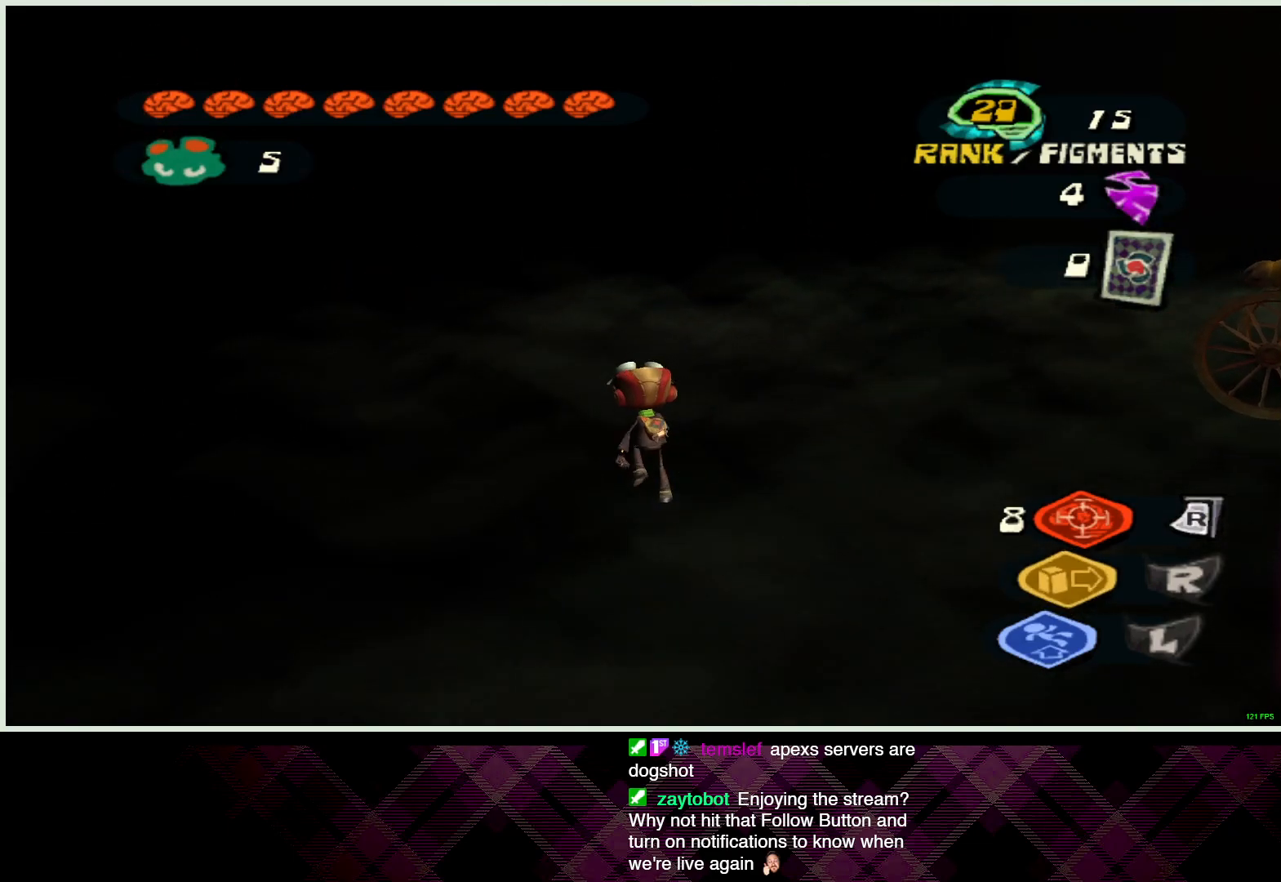
{"dt_ms": 500, "buttons": [], "left_stick": "up", "right_stick": "center", "events": [[33, "CIRCLE", "up"], [100, "CIRCLE", "down"], [200, "CIRCLE", "up"], [283, "CIRCLE", "down"], [350, "CIRCLE", "up"], [433, "CIRCLE", "down"], [500, "CIRCLE", "up"]]}
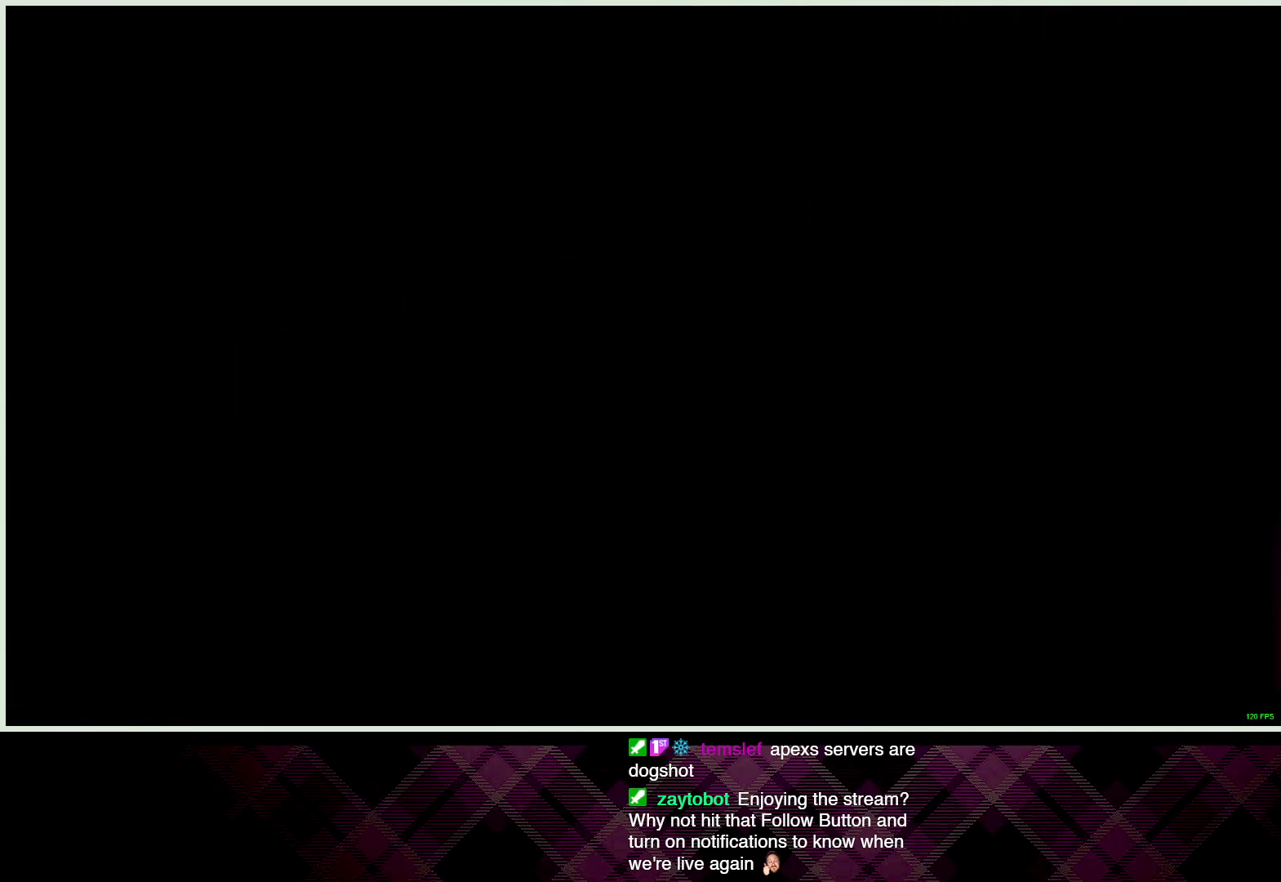
{"dt_ms": 500, "buttons": [], "left_stick": "up", "right_stick": "center", "events": [[83, "CIRCLE", "down"], [150, "CIRCLE", "up"], [233, "CIRCLE", "down"], [317, "CIRCLE", "up"], [400, "CIRCLE", "down"], [467, "CIRCLE", "up"]]}
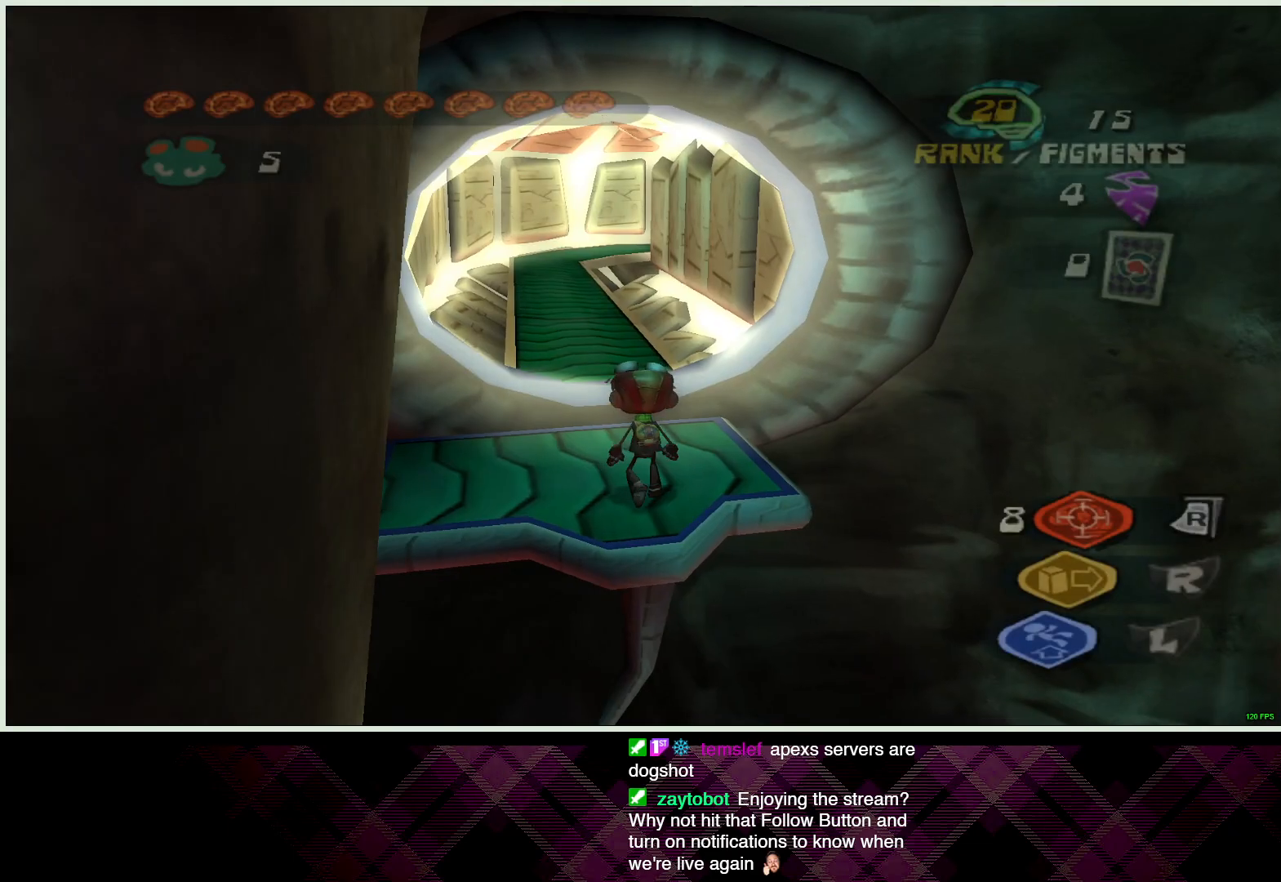
{"dt_ms": 500, "buttons": [], "left_stick": "up", "right_stick": "center", "events": [[33, "CIRCLE", "down"], [117, "CIRCLE", "up"]]}
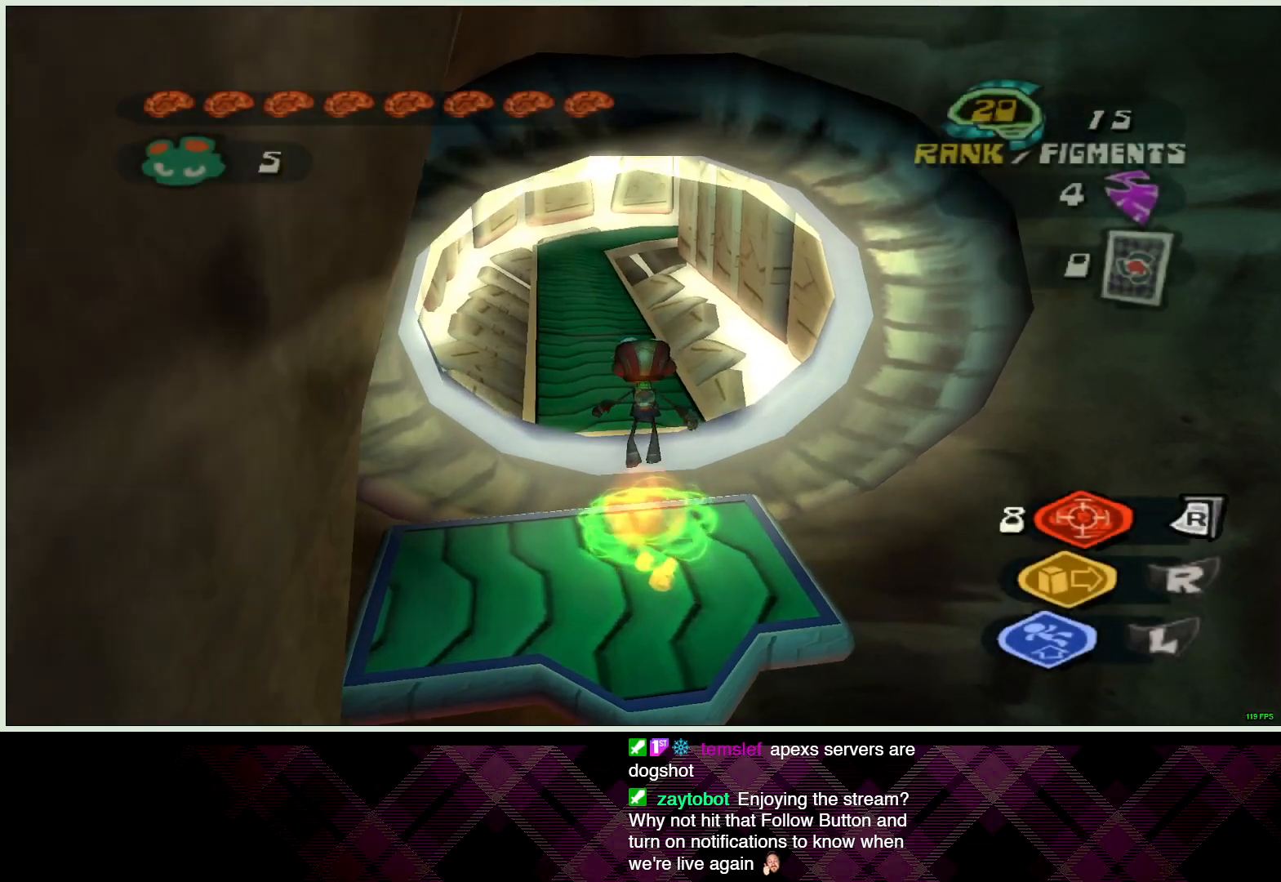
{"dt_ms": 500, "buttons": ["SQUARE"], "left_stick": "up", "right_stick": "center", "events": [[300, "SQUARE", "down"], [367, "SQUARE", "up"], [450, "SQUARE", "down"]]}
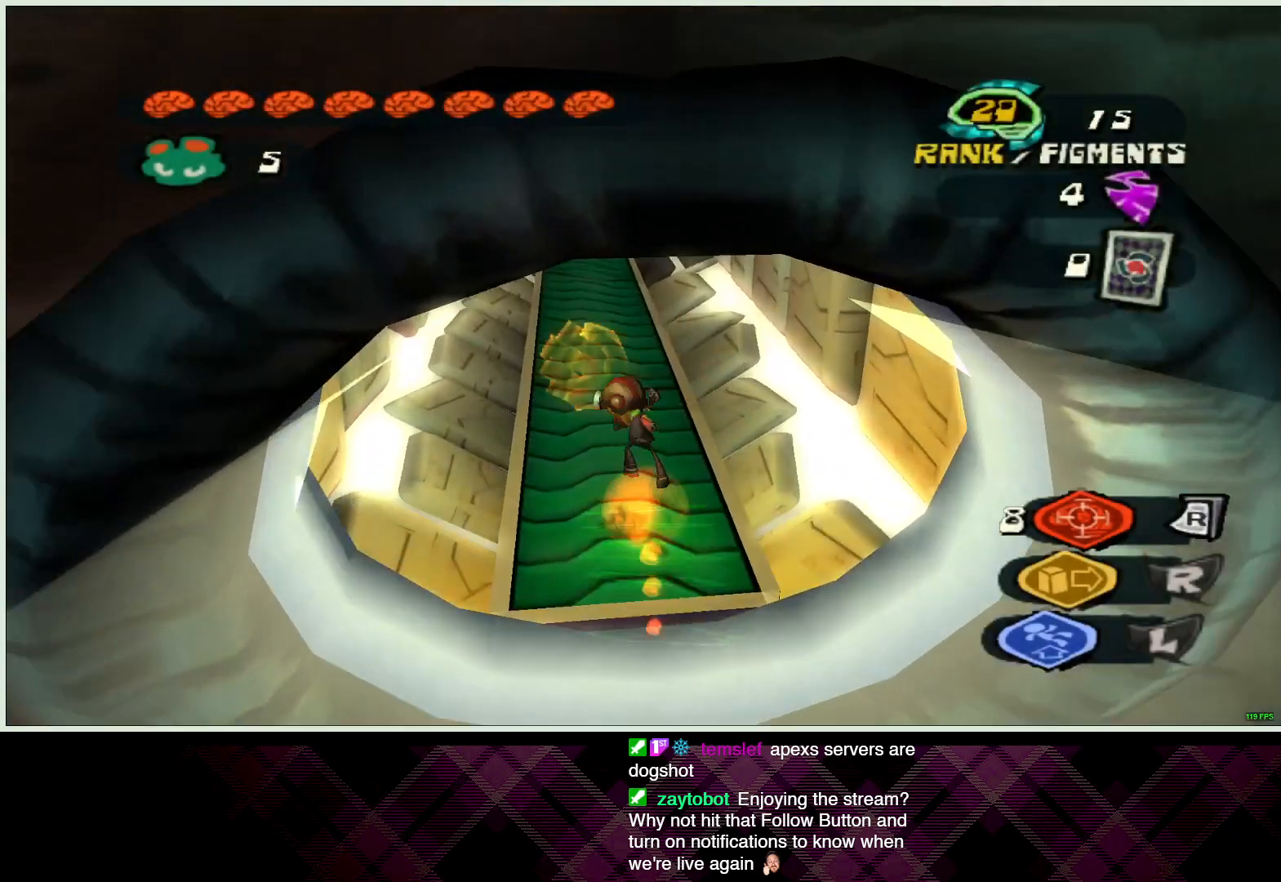
{"dt_ms": 500, "buttons": [], "left_stick": "up", "right_stick": "center", "events": [[33, "SQUARE", "up"], [167, "SQUARE", "down"], [233, "SQUARE", "up"], [367, "SQUARE", "down"], [450, "SQUARE", "up"]]}
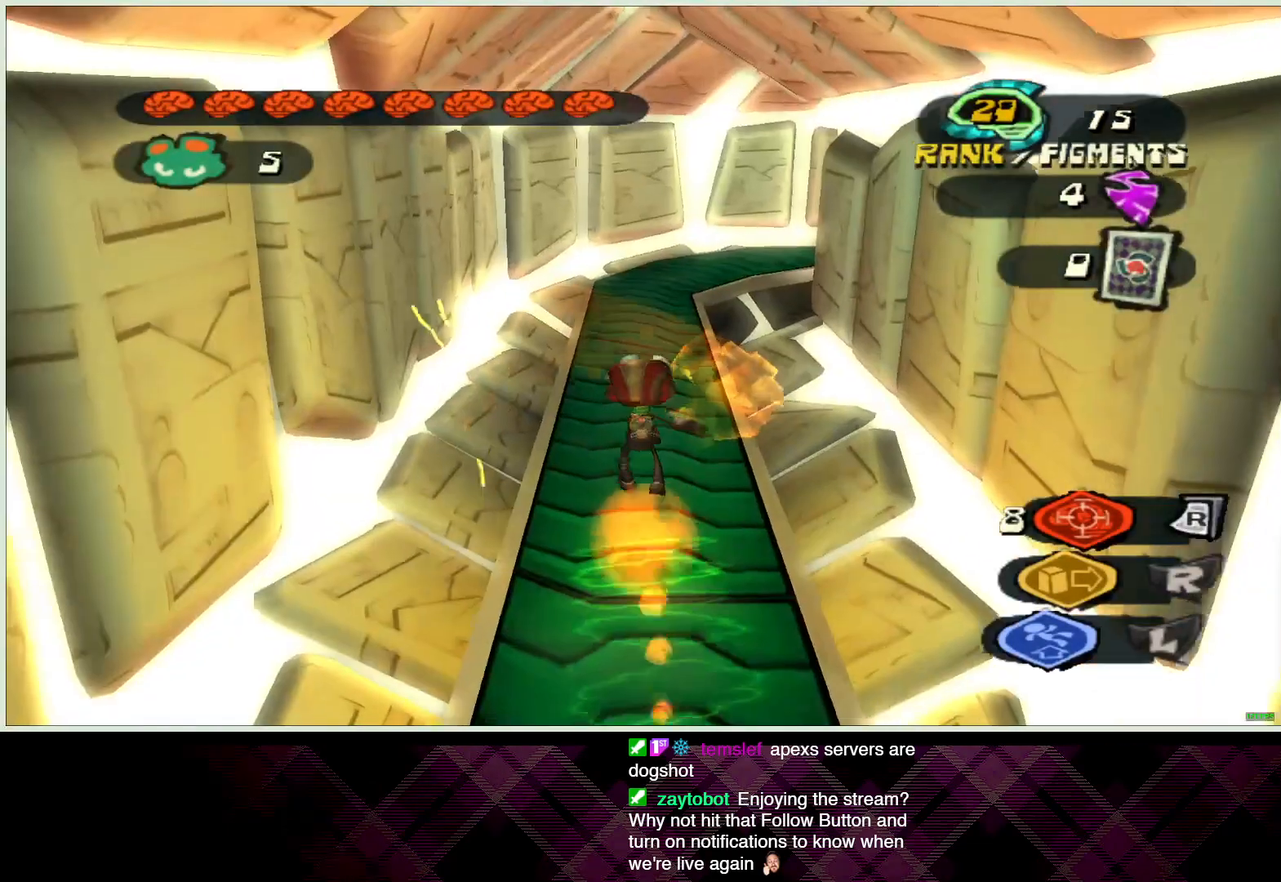
{"dt_ms": 500, "buttons": [], "left_stick": "up", "right_stick": "center", "events": [[100, "SQUARE", "down"], [183, "SQUARE", "up"]]}
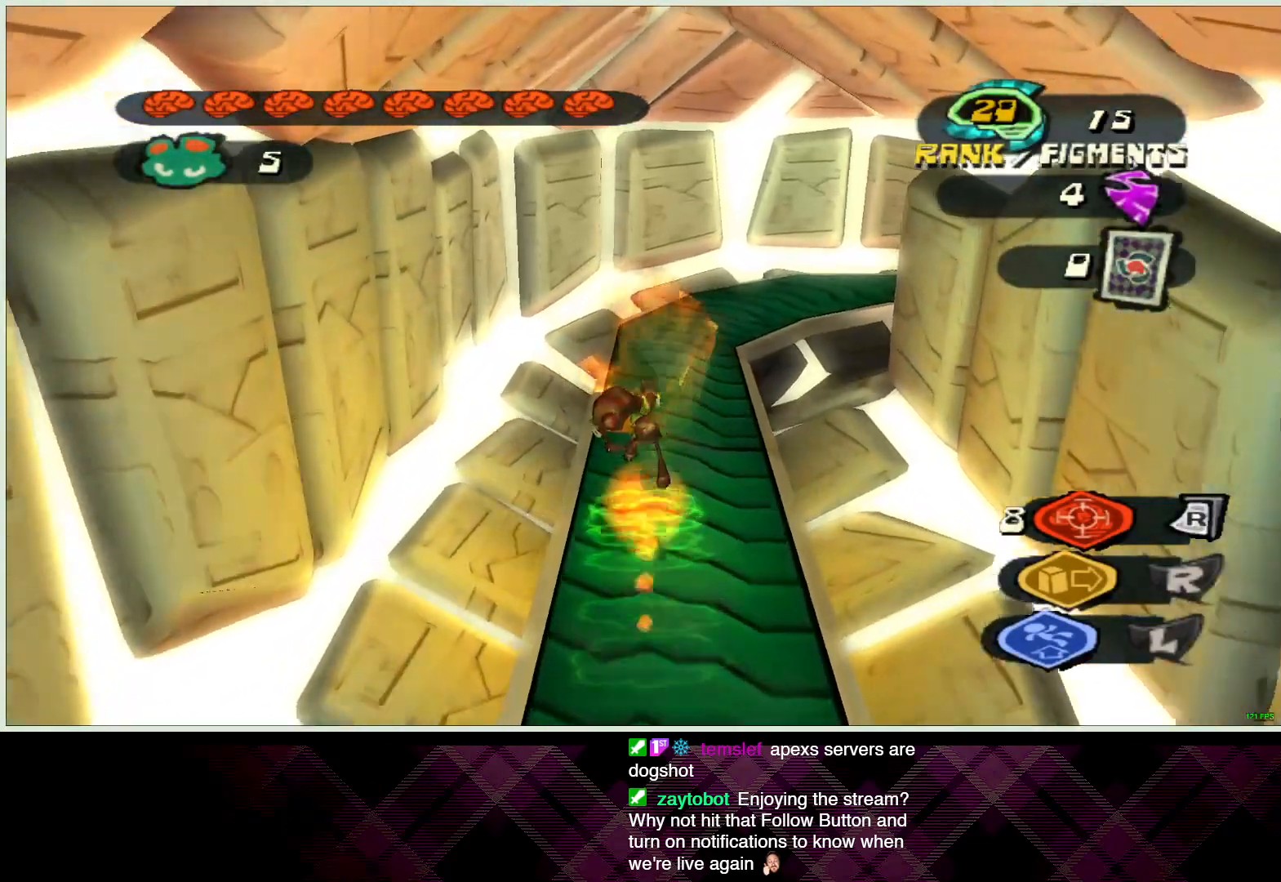
{"dt_ms": 500, "buttons": [], "left_stick": "up", "right_stick": "center", "events": []}
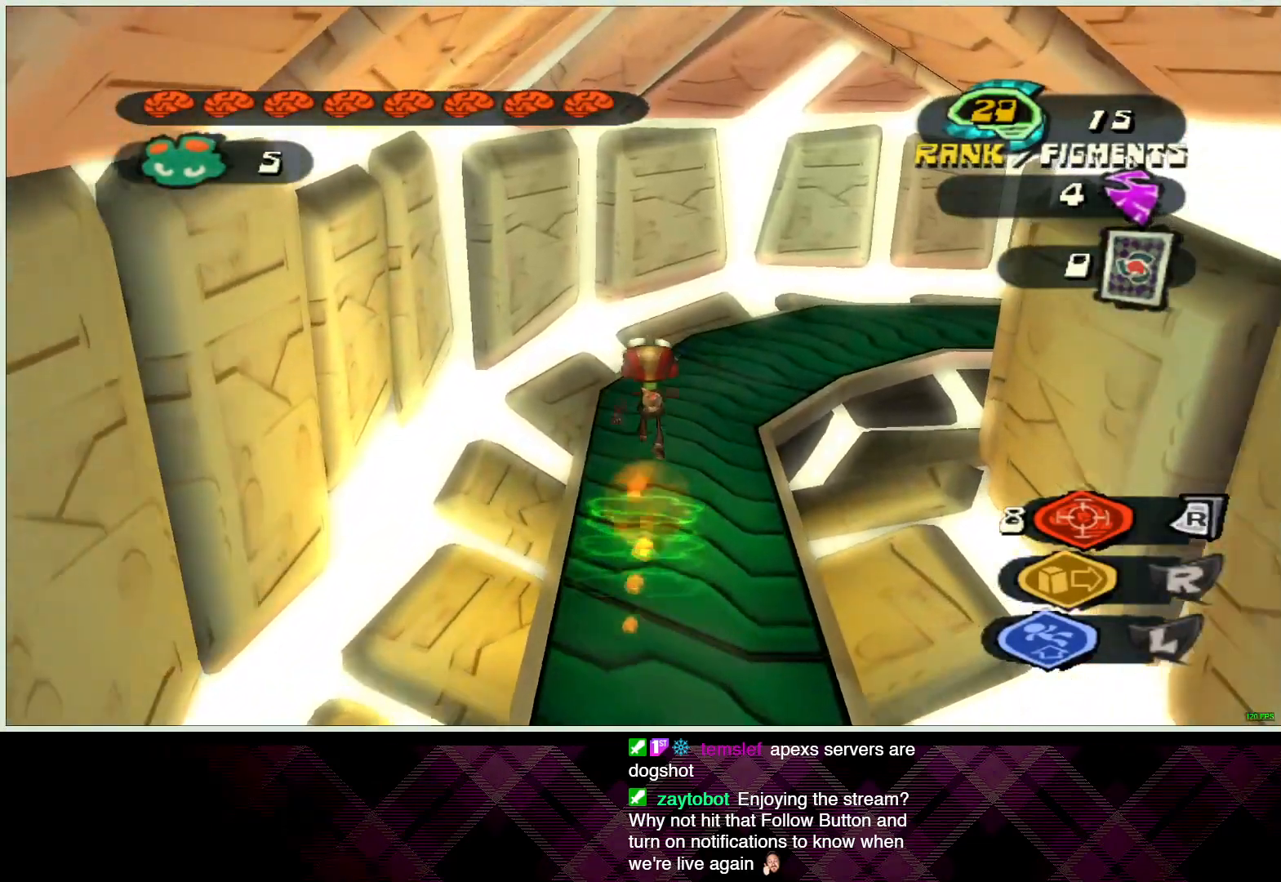
{"dt_ms": 500, "buttons": [], "left_stick": "up-right", "right_stick": "center", "events": [[183, "left_stick", "up-right"]]}
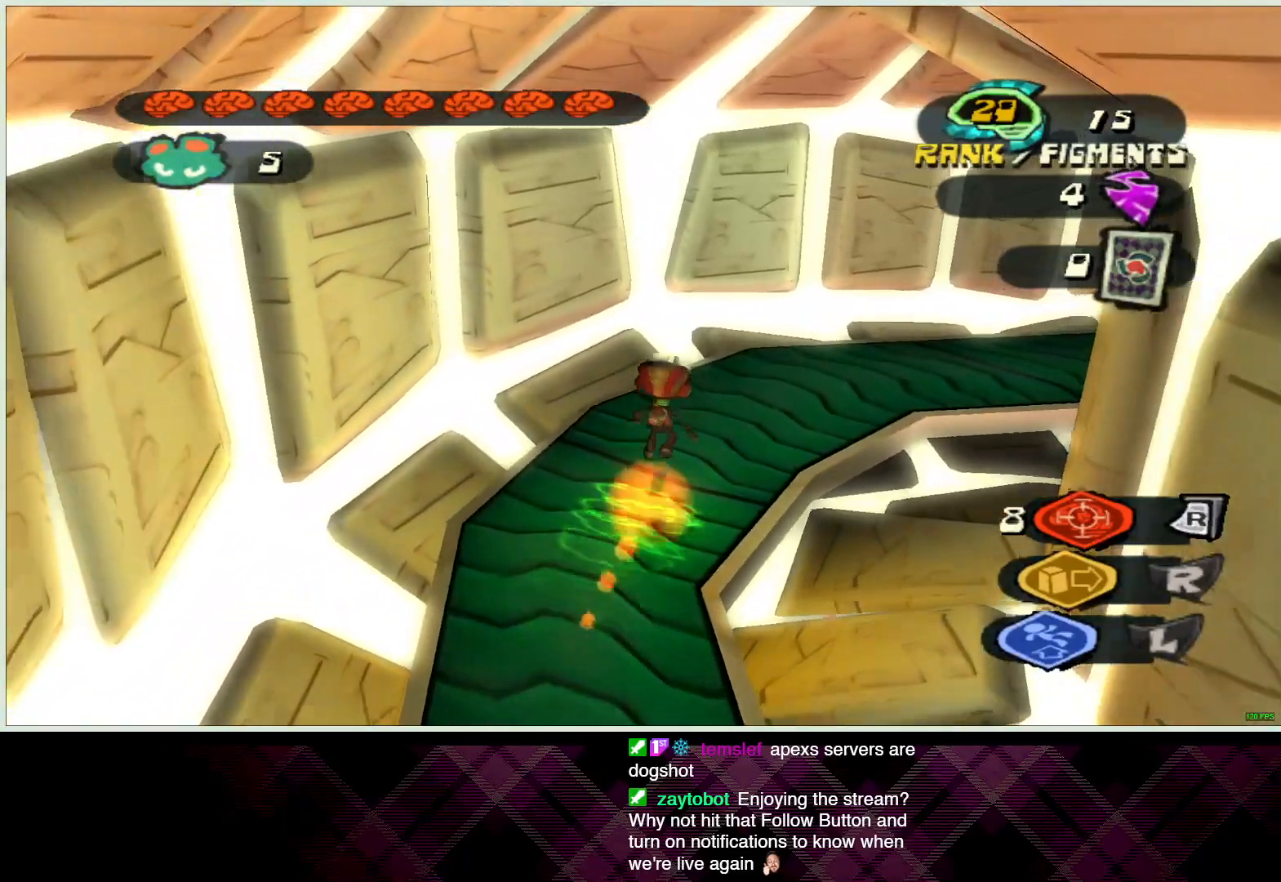
{"dt_ms": 500, "buttons": [], "left_stick": "up-right", "right_stick": "center", "events": []}
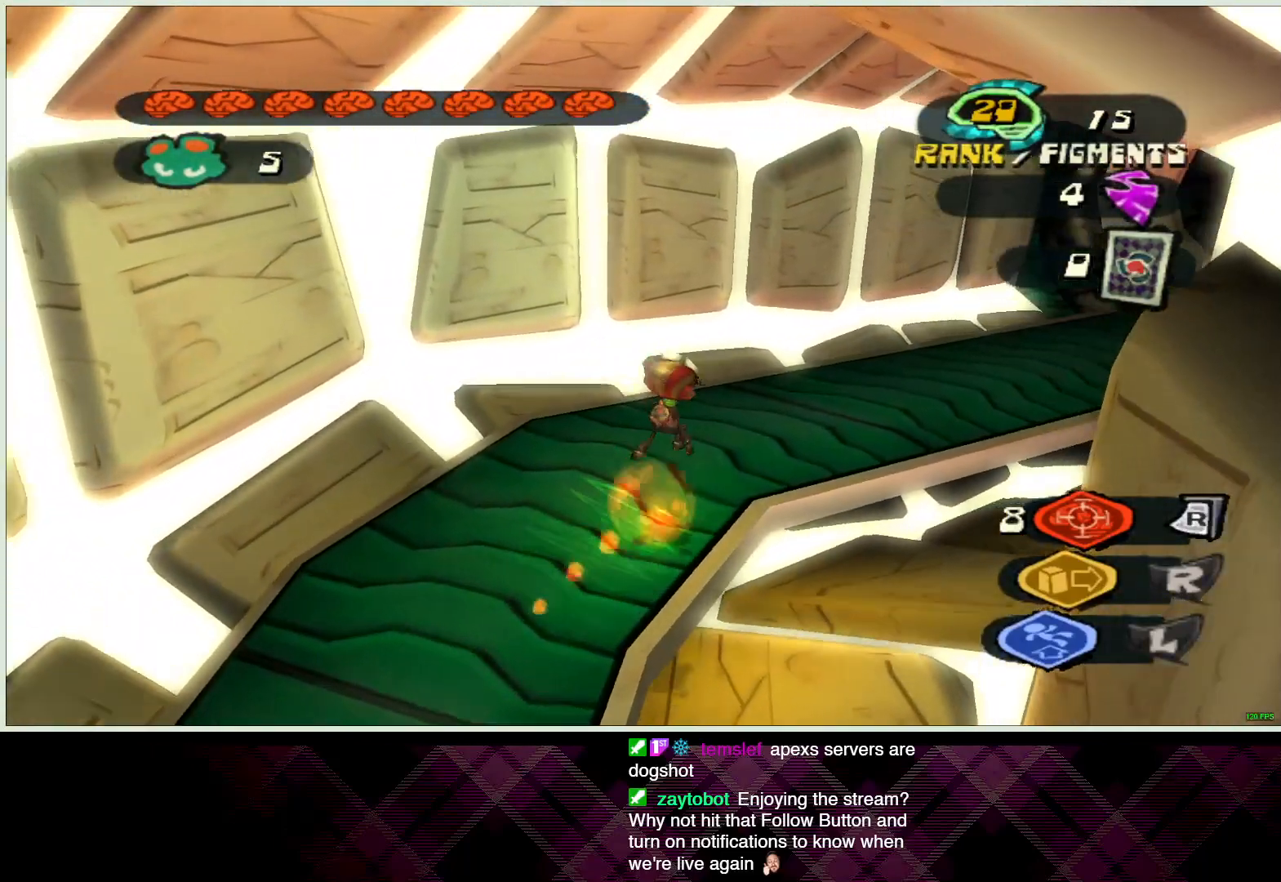
{"dt_ms": 500, "buttons": [], "left_stick": "up-right", "right_stick": "center", "events": []}
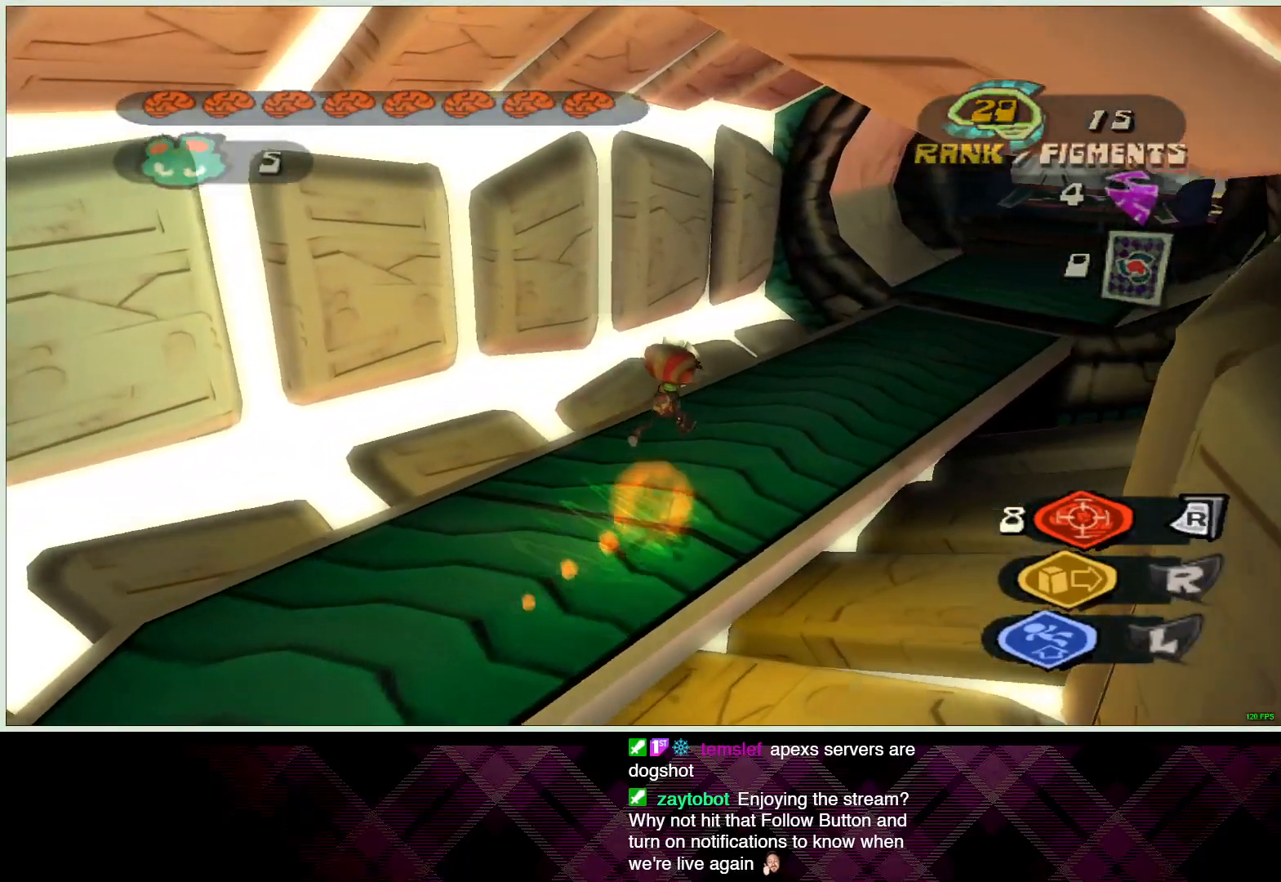
{"dt_ms": 500, "buttons": [], "left_stick": "up-right", "right_stick": "center", "events": []}
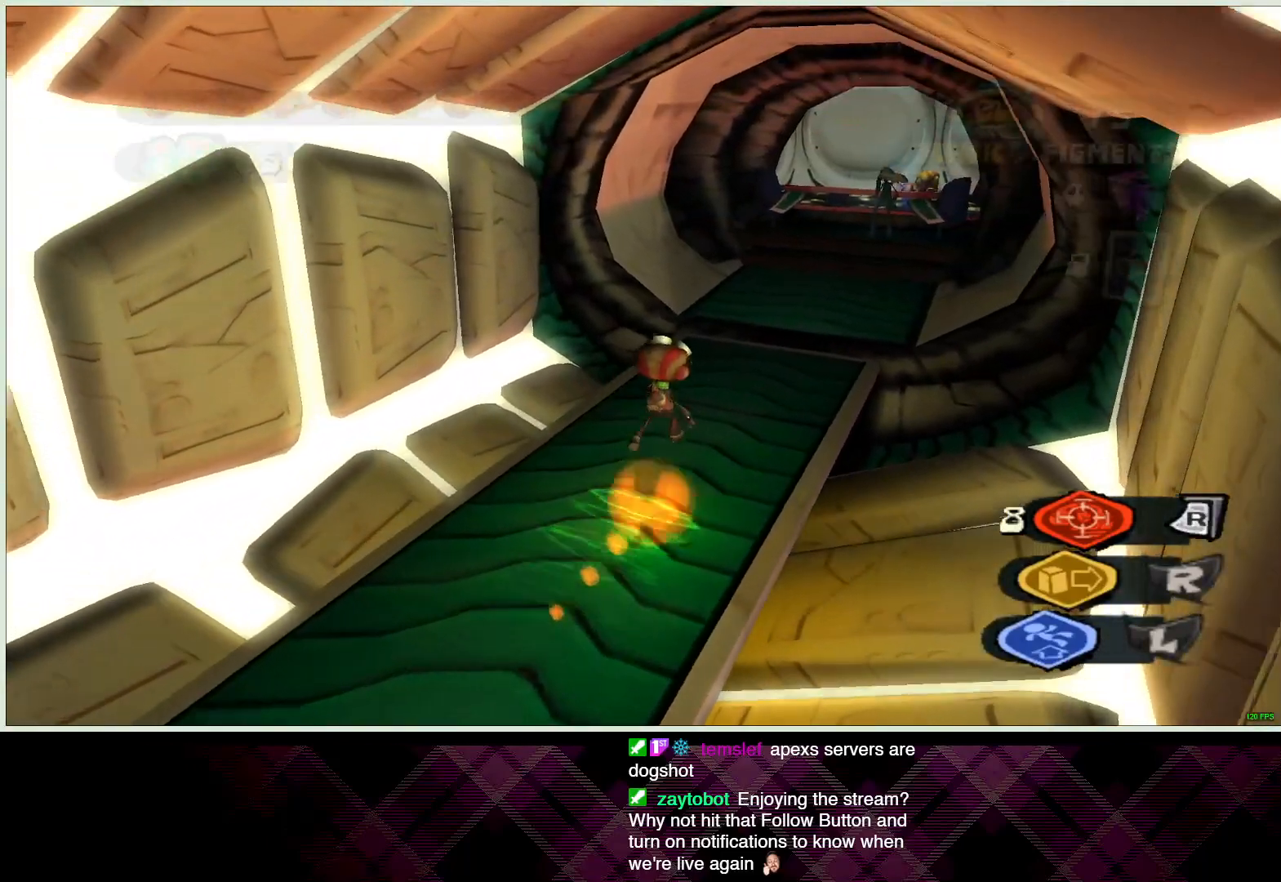
{"dt_ms": 500, "buttons": [], "left_stick": "up", "right_stick": "center", "events": [[133, "left_stick", "up"]]}
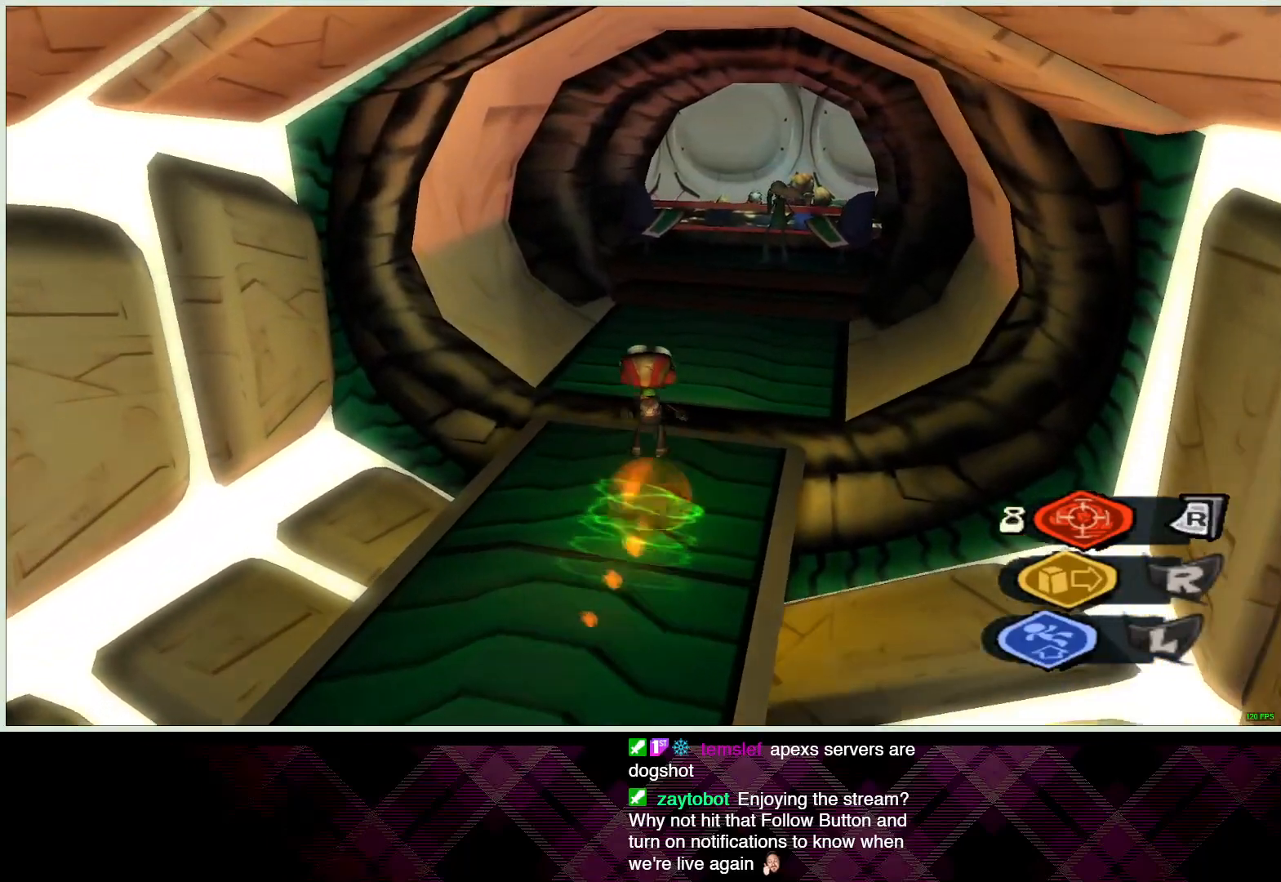
{"dt_ms": 500, "buttons": [], "left_stick": "center", "right_stick": "center", "events": [[400, "CIRCLE", "down"], [400, "left_stick", "center"], [483, "CIRCLE", "up"]]}
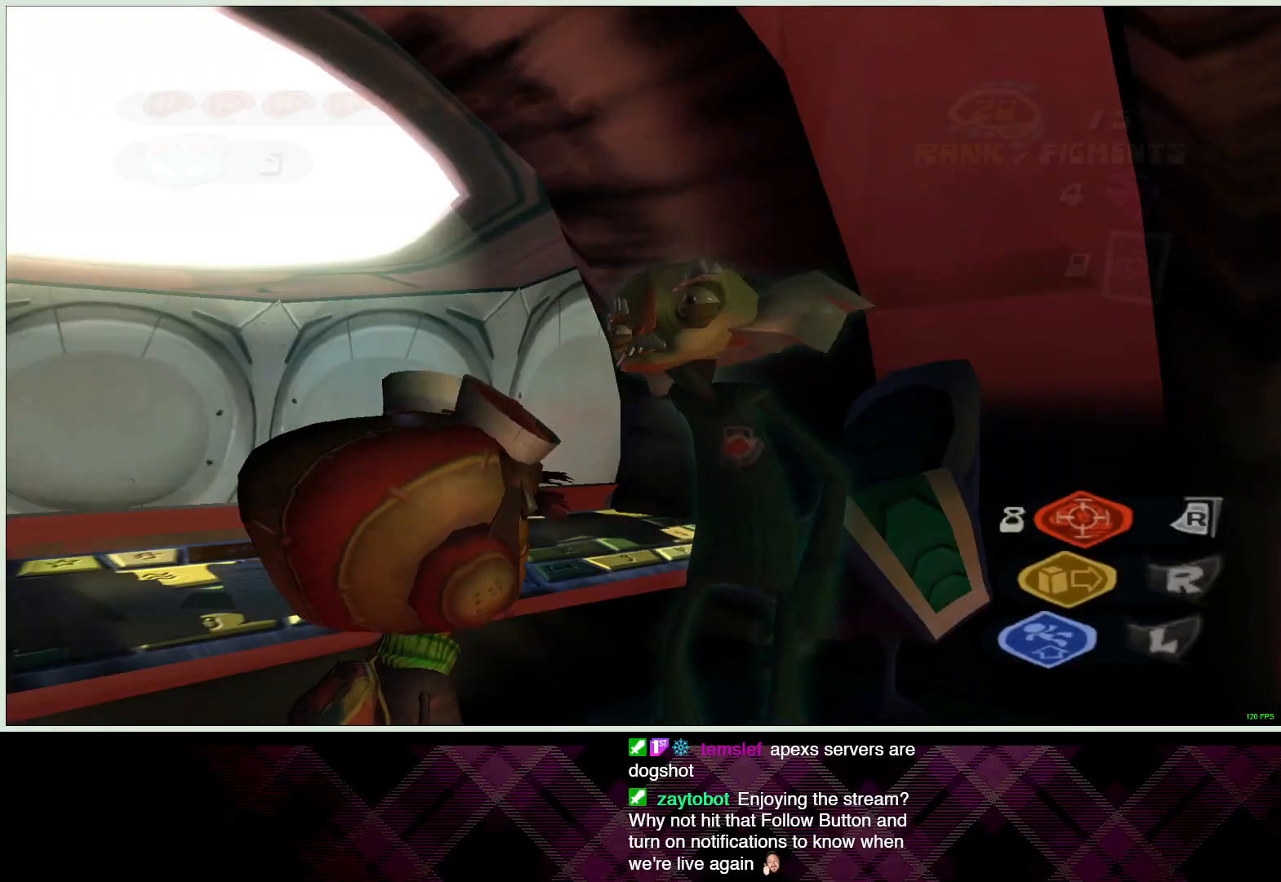
{"dt_ms": 500, "buttons": [], "left_stick": "center", "right_stick": "center", "events": [[433, "CROSS", "down"], [500, "CROSS", "up"]]}
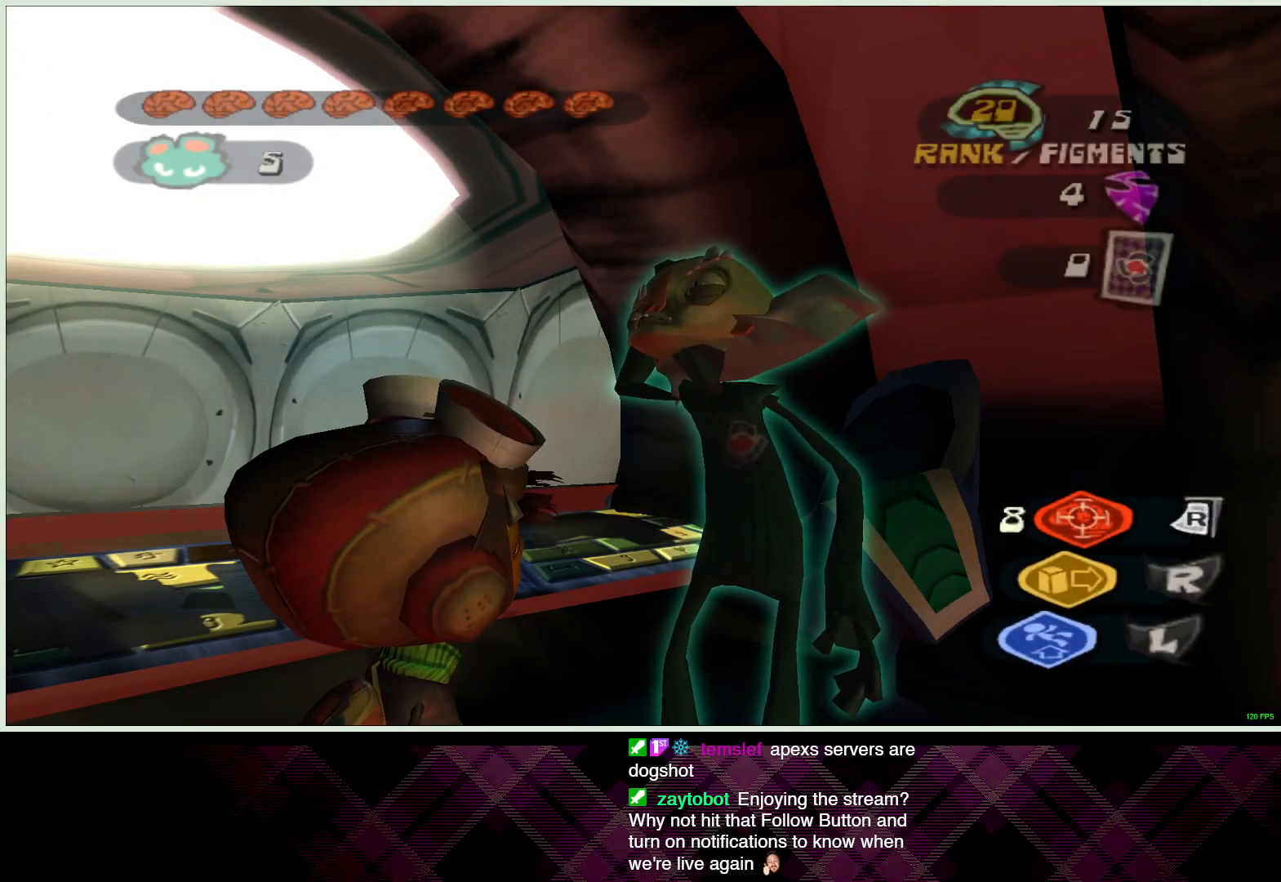
{"dt_ms": 500, "buttons": [], "left_stick": "center", "right_stick": "center", "events": [[83, "CROSS", "down"], [150, "CROSS", "up"], [250, "CROSS", "down"], [300, "CROSS", "up"], [383, "CROSS", "down"], [450, "CROSS", "up"]]}
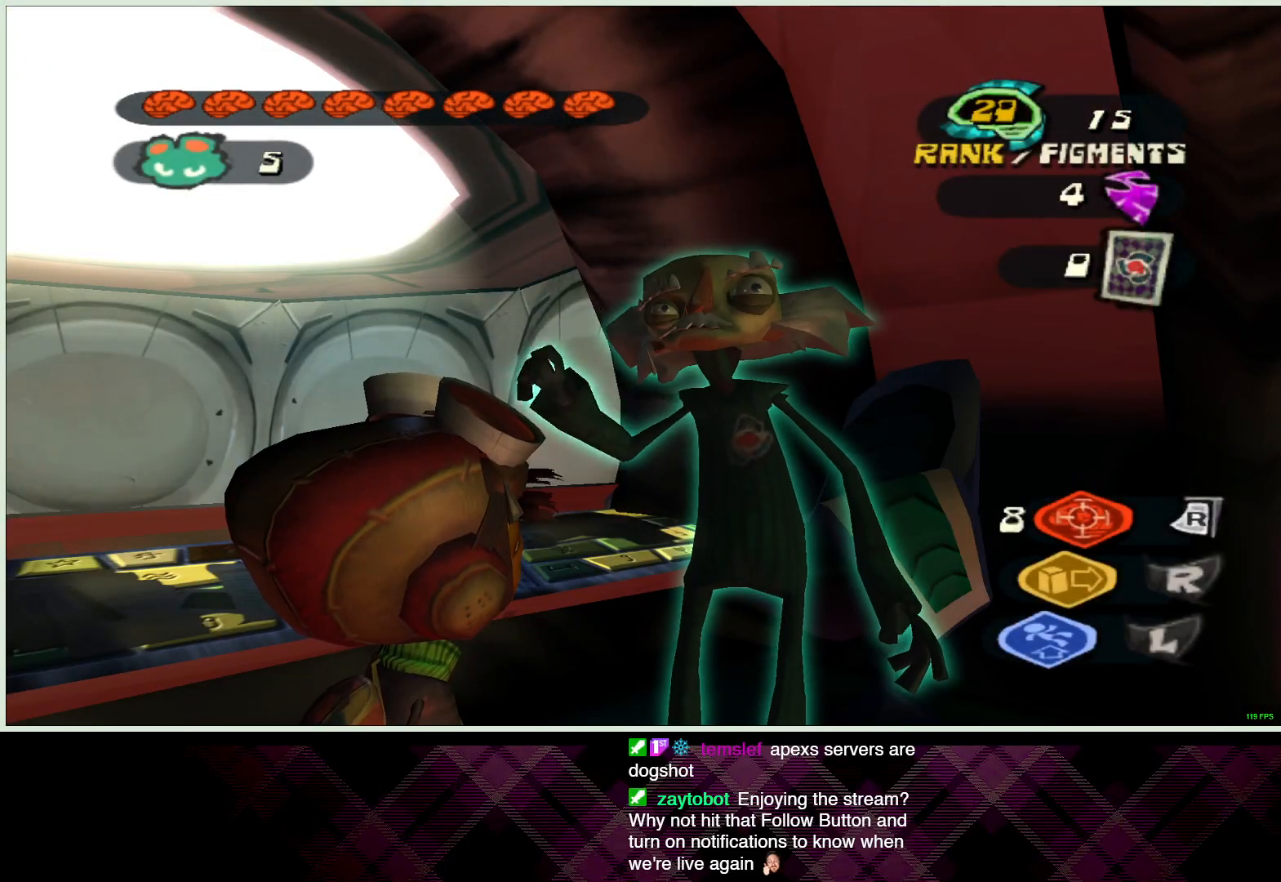
{"dt_ms": 500, "buttons": ["CROSS"], "left_stick": "center", "right_stick": "center", "events": [[33, "CROSS", "down"], [117, "CROSS", "up"], [183, "CROSS", "down"], [250, "CROSS", "up"], [333, "CROSS", "down"], [417, "CROSS", "up"], [483, "CROSS", "down"]]}